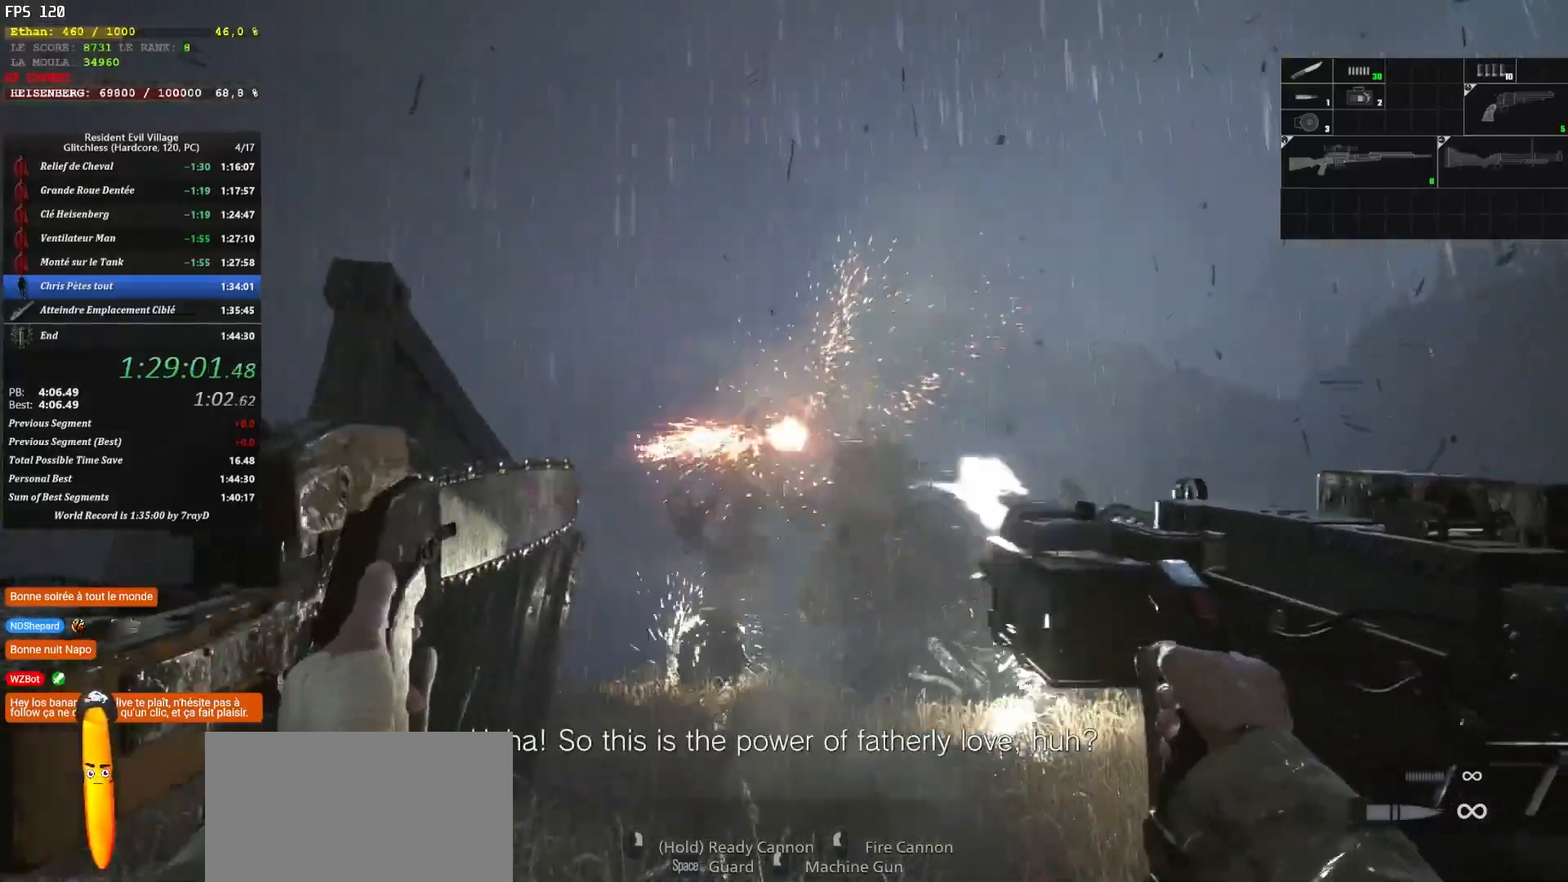
Gameplay with keyboard and mouse; each line is a JSON object with the keys and mouse buttons held at the frame after it. "events" lists presses ("down") and releases ("up") of "1", "2", "3", "4", "5", "a", "alt", "c", "caps_lock", "ctrl", "d", "e", "escape", "f", "g", "q", "r", "s", "shift", "space", "t", "tab", "v", "w", "x", "z" and "mouse_wheel" between this image and that frame as [ms after this image, input, new state], when the widget could be followed in between. "mouse_wheel" = the "wheel" button of the "mouse" list. No other keys are recorded. "wheel" means that the mouse wheel is clicked or scrolled. Not read: mouse_move.
{"keys": [], "mouse": [], "events": []}
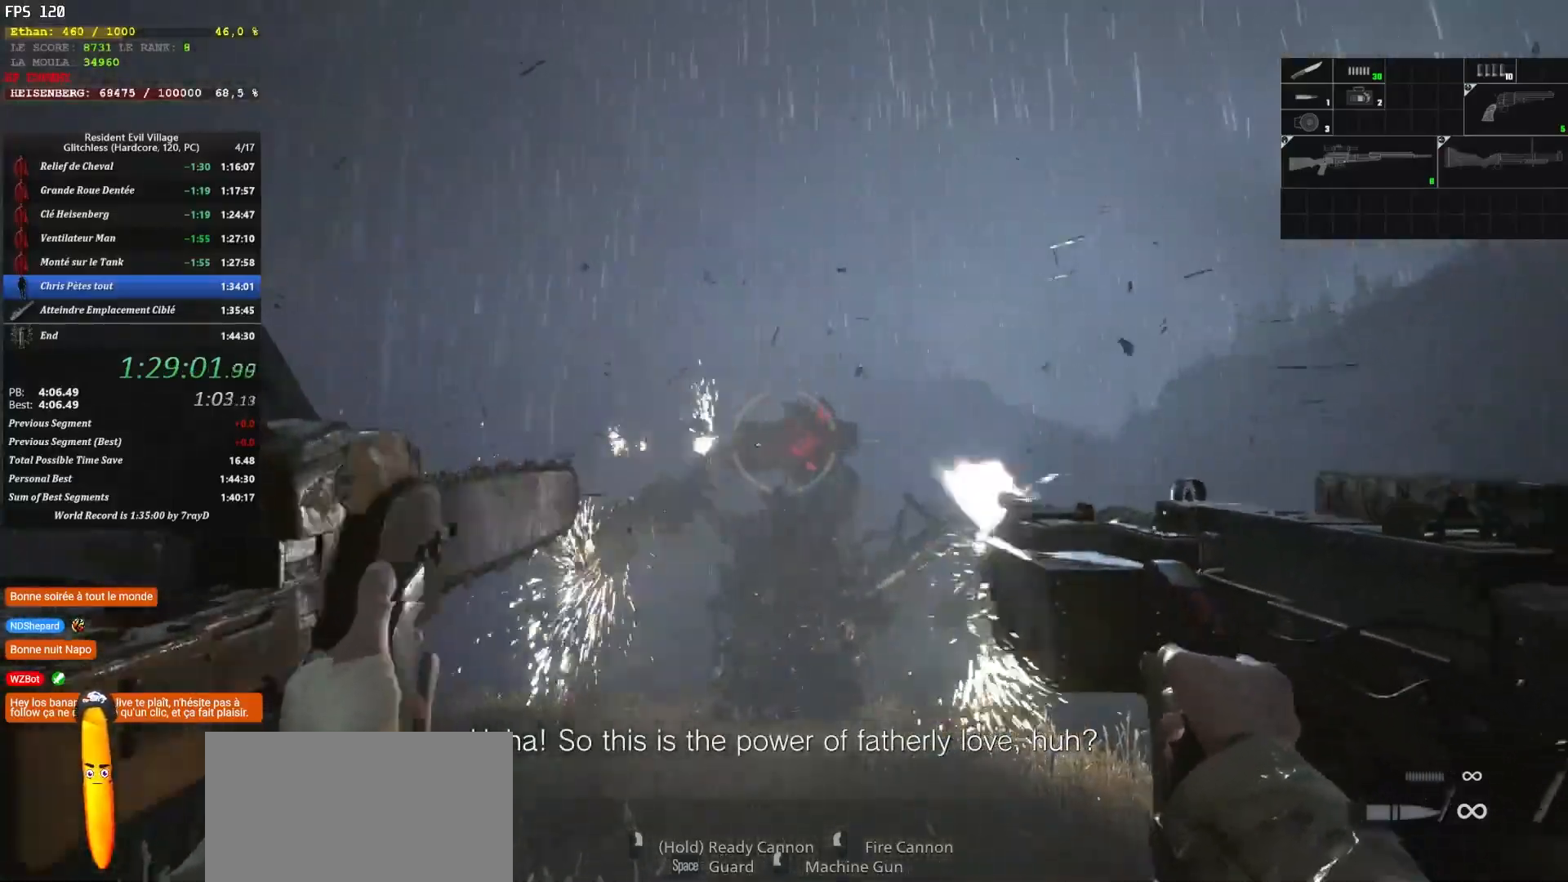
{"keys": [], "mouse": [], "events": []}
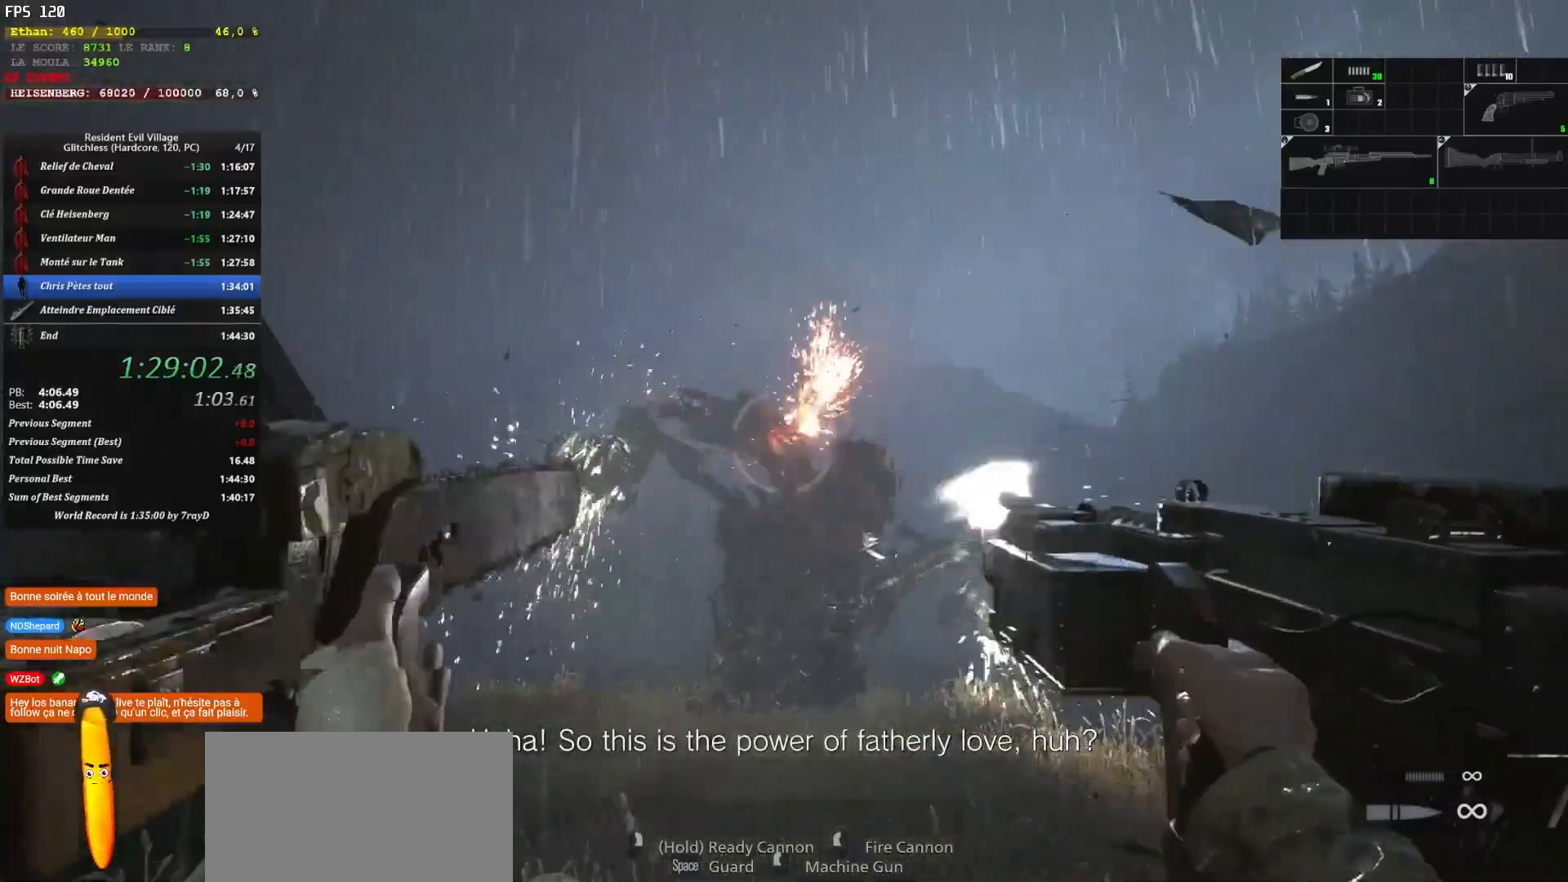
{"keys": [], "mouse": [], "events": []}
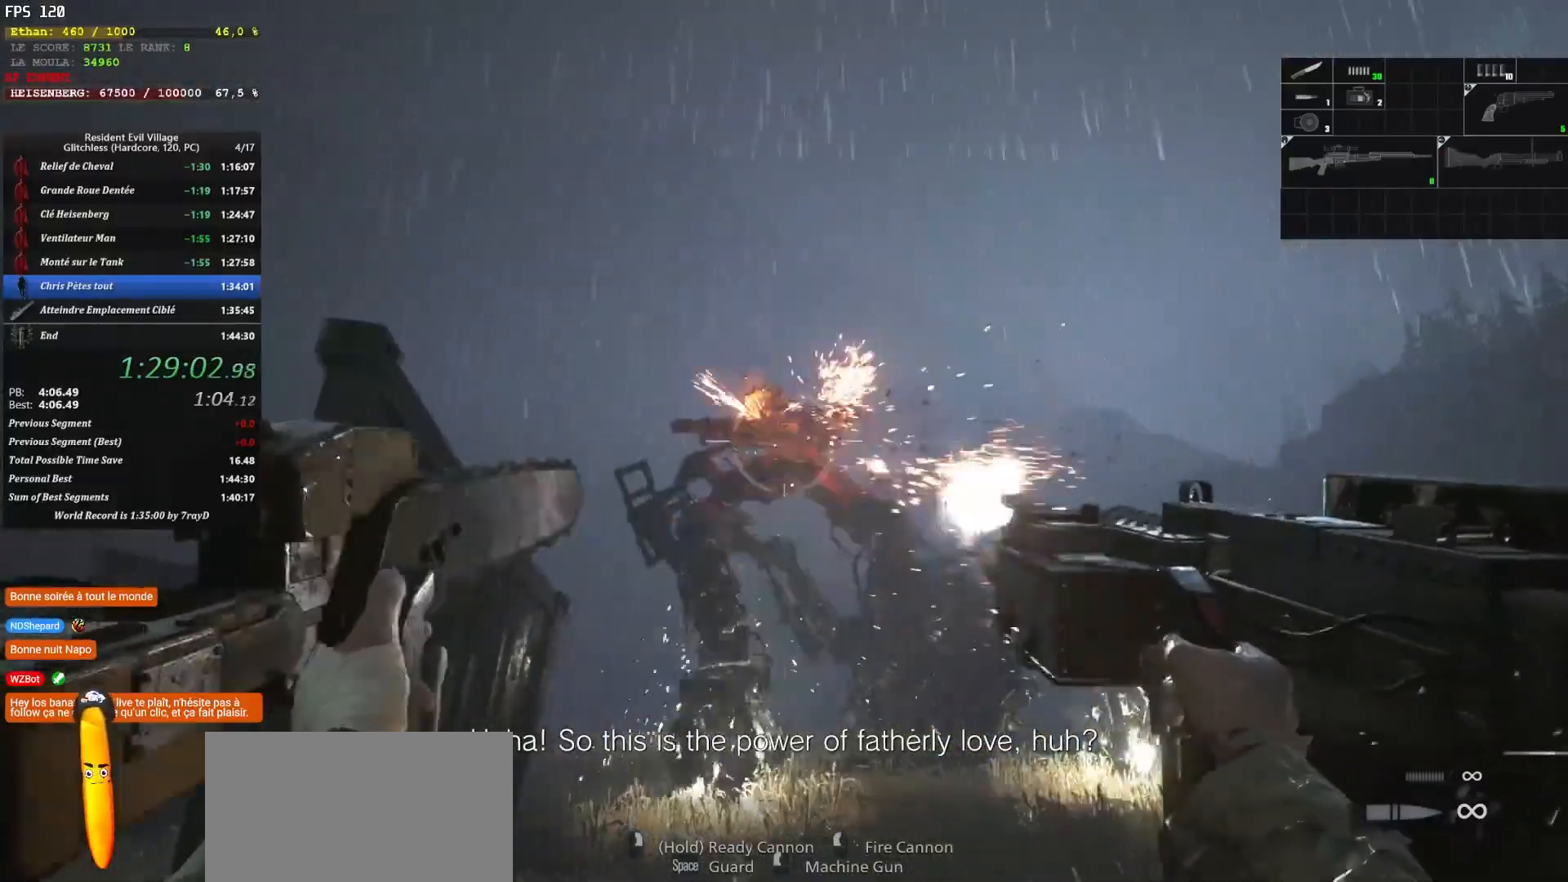
{"keys": [], "mouse": [], "events": []}
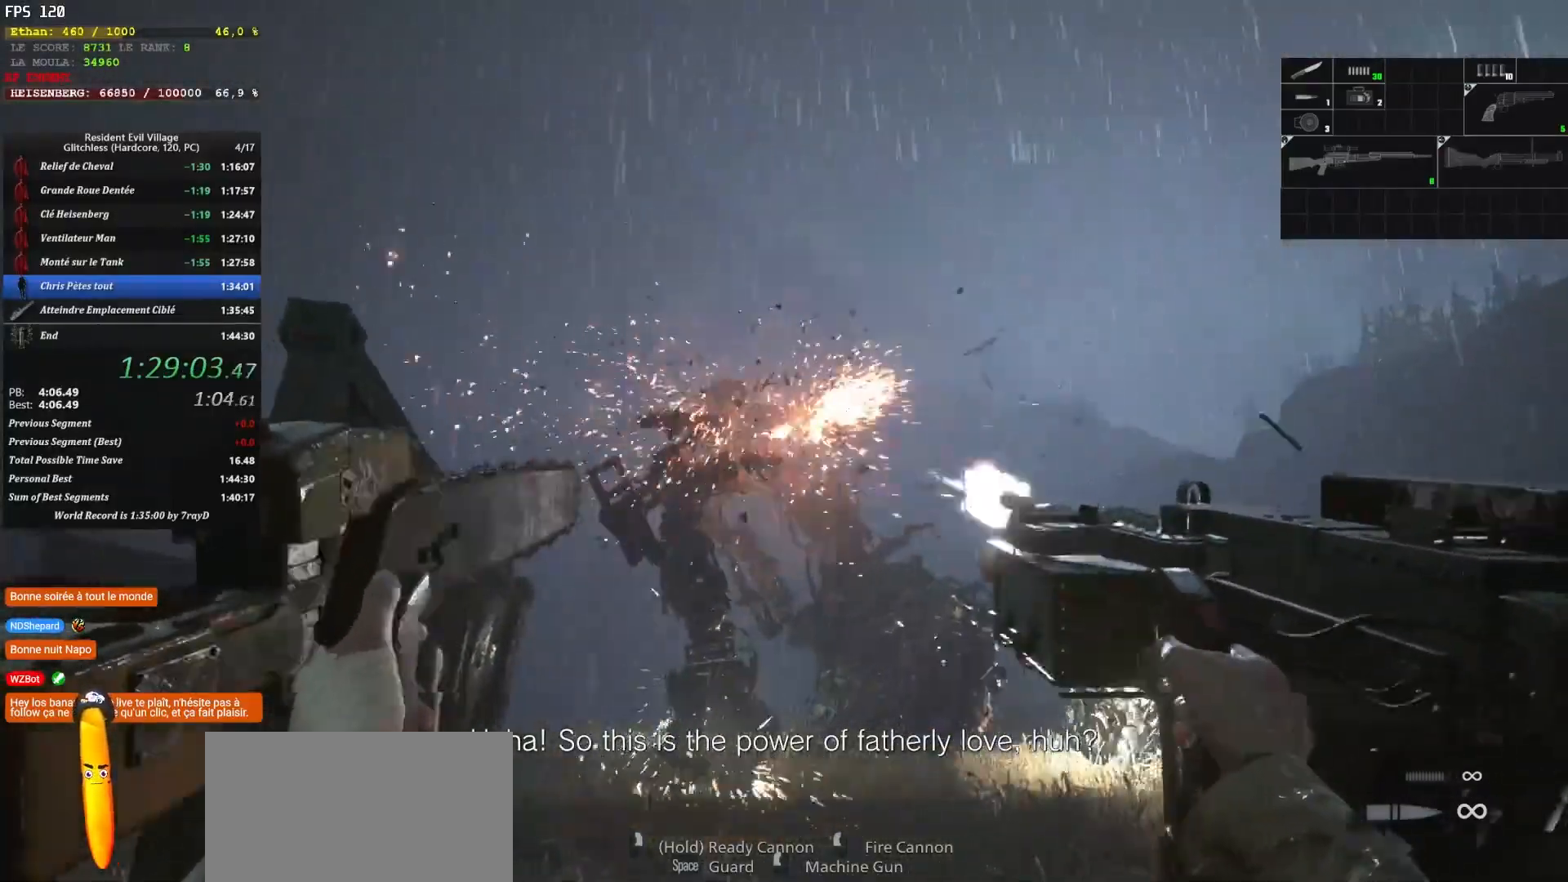
{"keys": [], "mouse": [], "events": []}
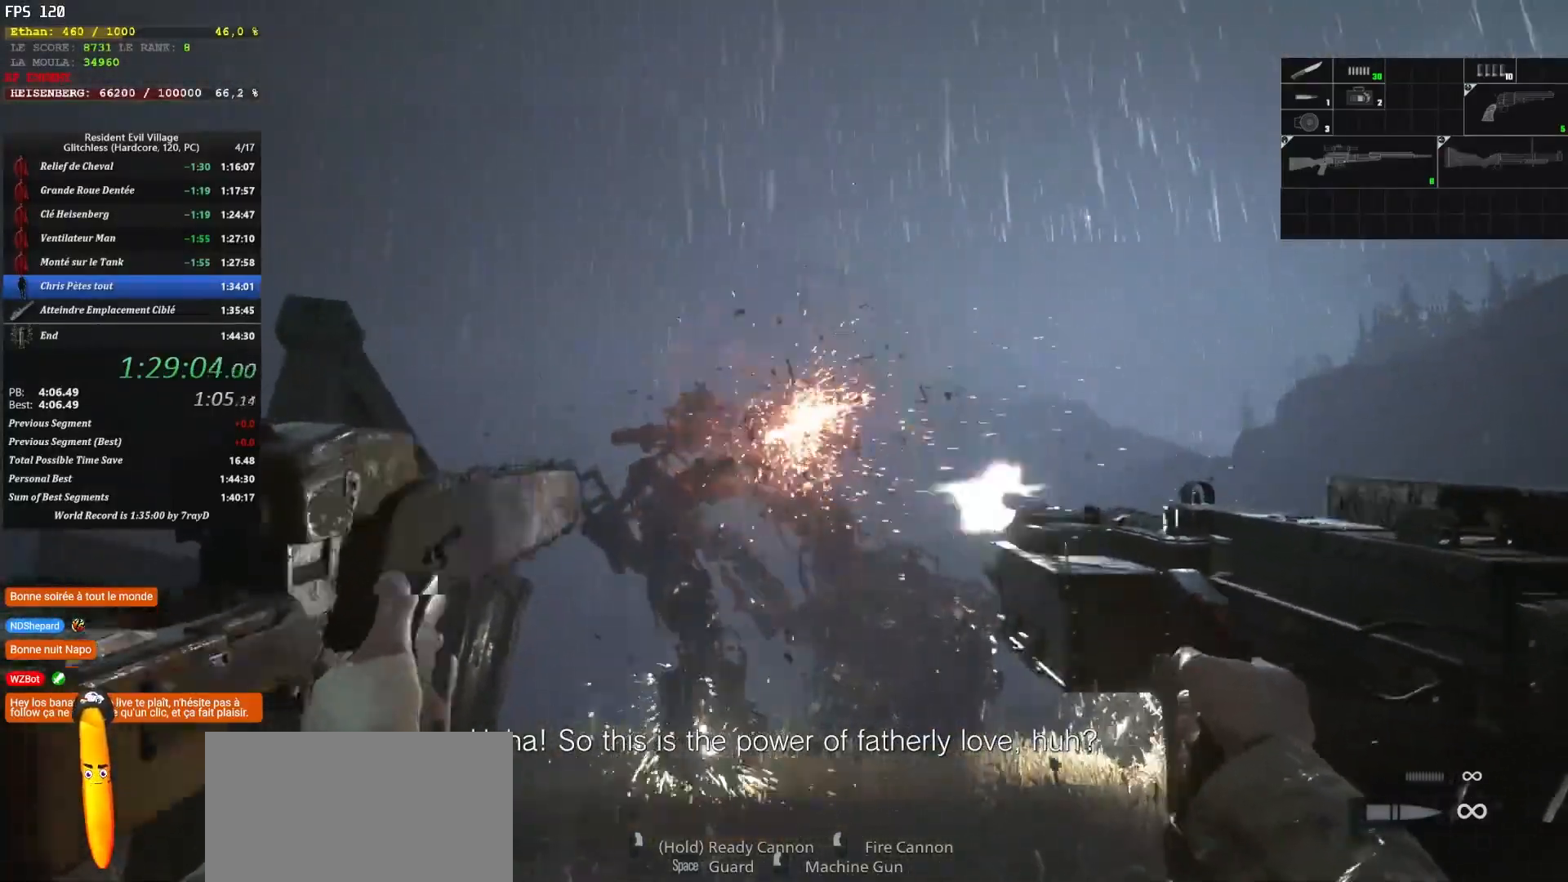
{"keys": [], "mouse": [], "events": []}
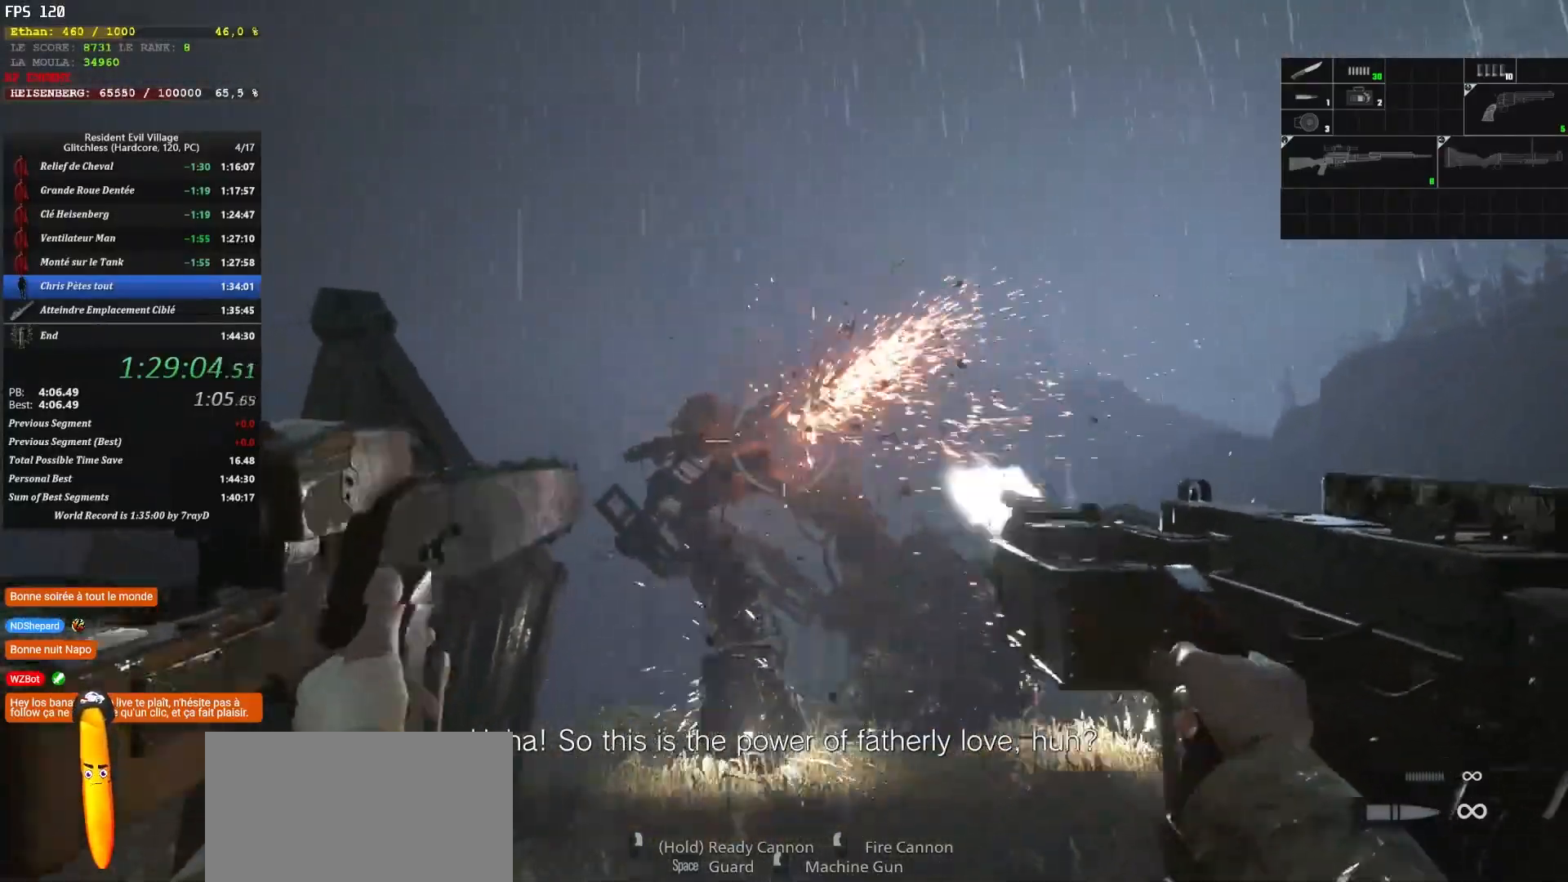
{"keys": [], "mouse": [], "events": []}
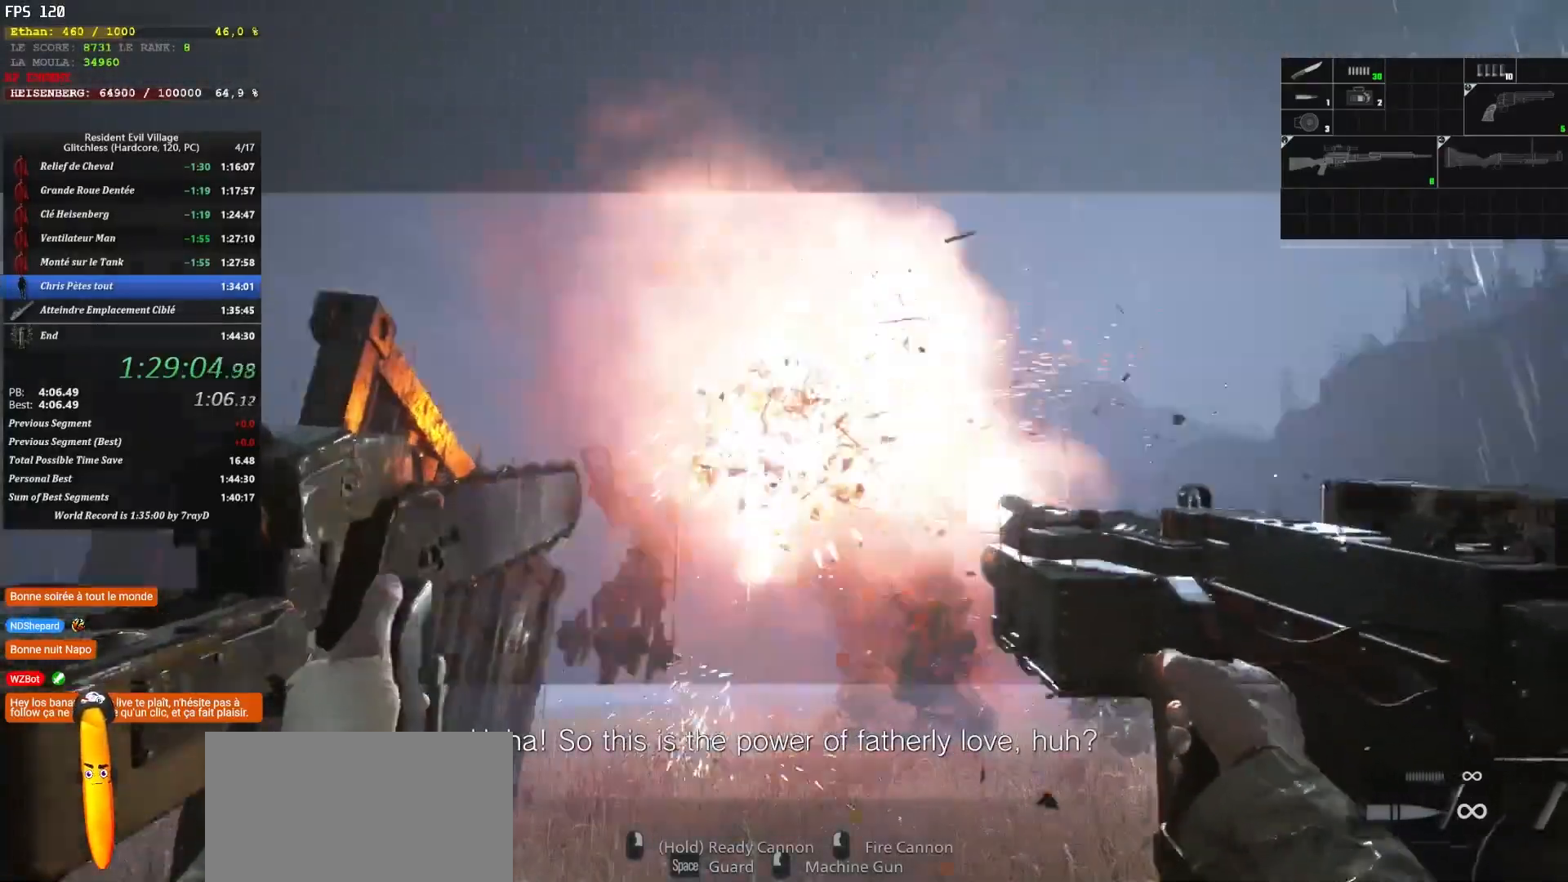
{"keys": [], "mouse": [], "events": []}
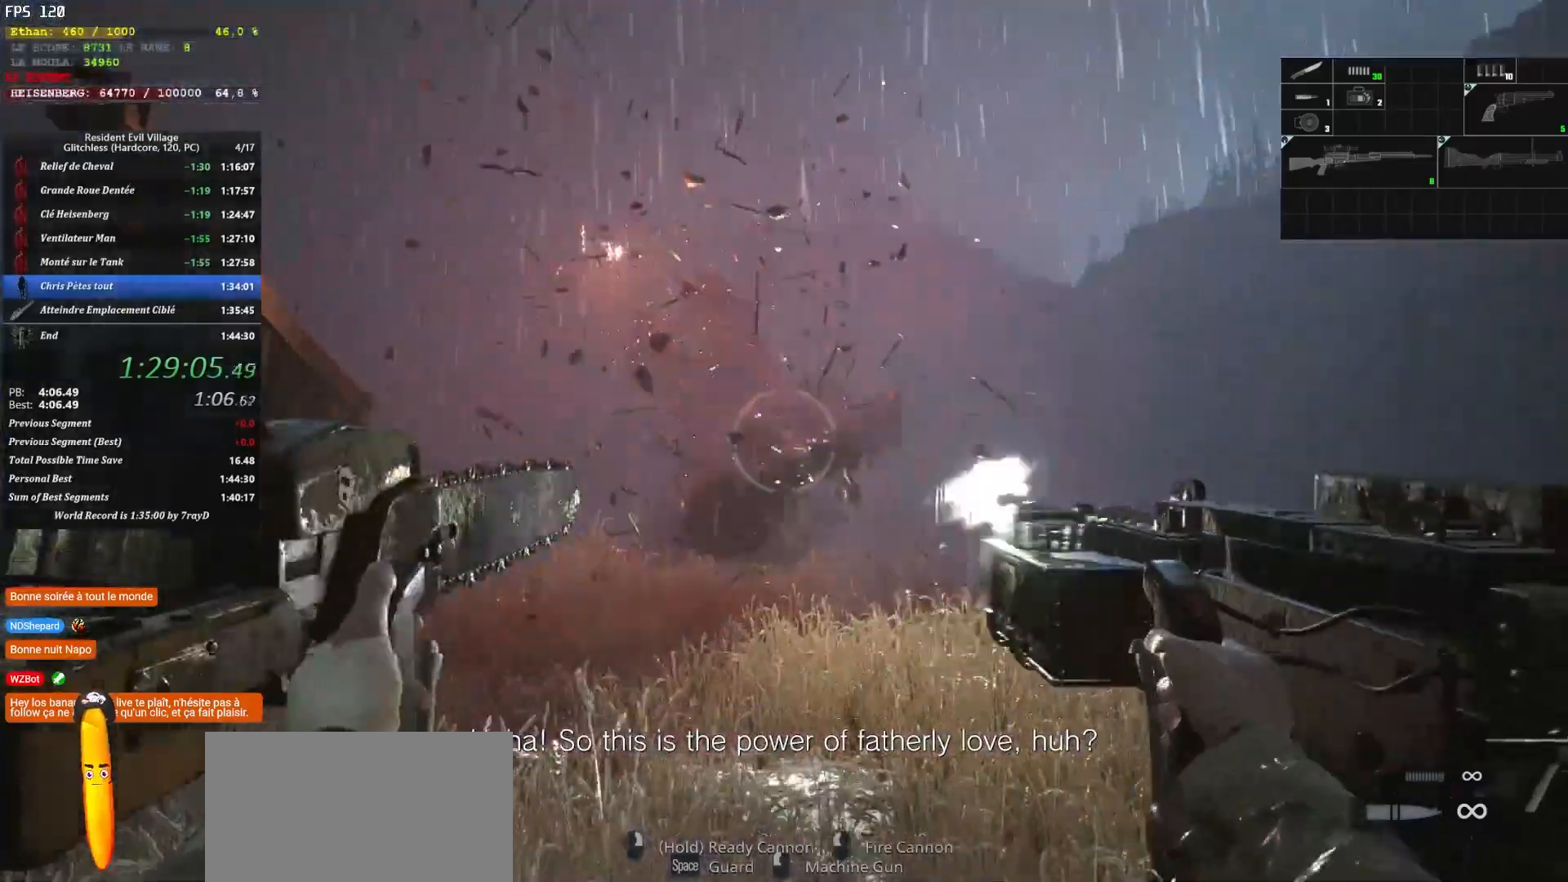
{"keys": ["d"], "mouse": [], "events": [[267, "d", "down"]]}
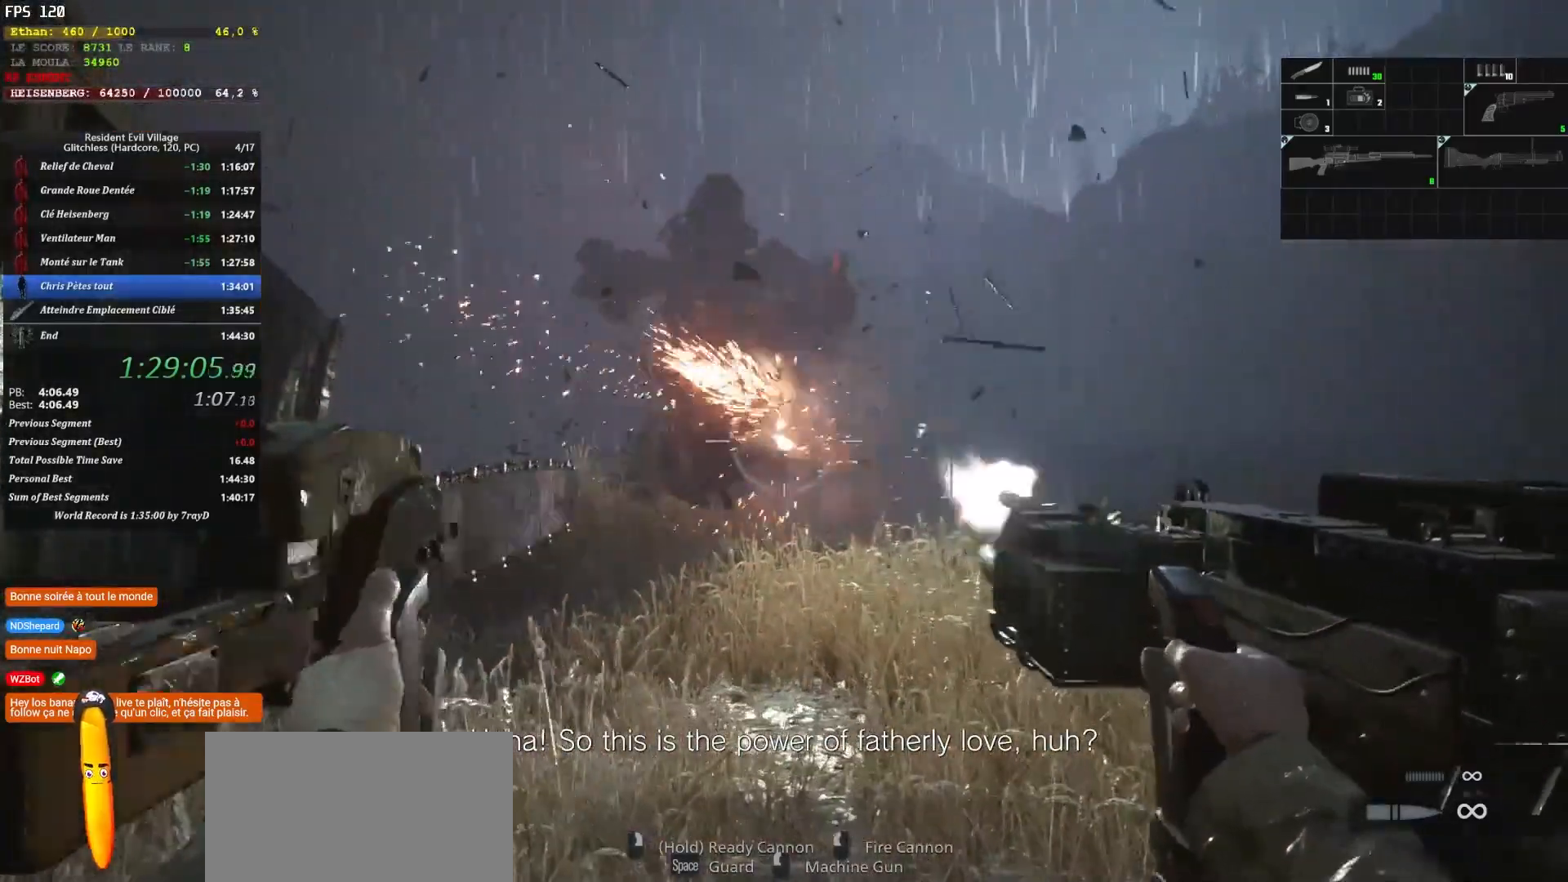
{"keys": ["d"], "mouse": [], "events": []}
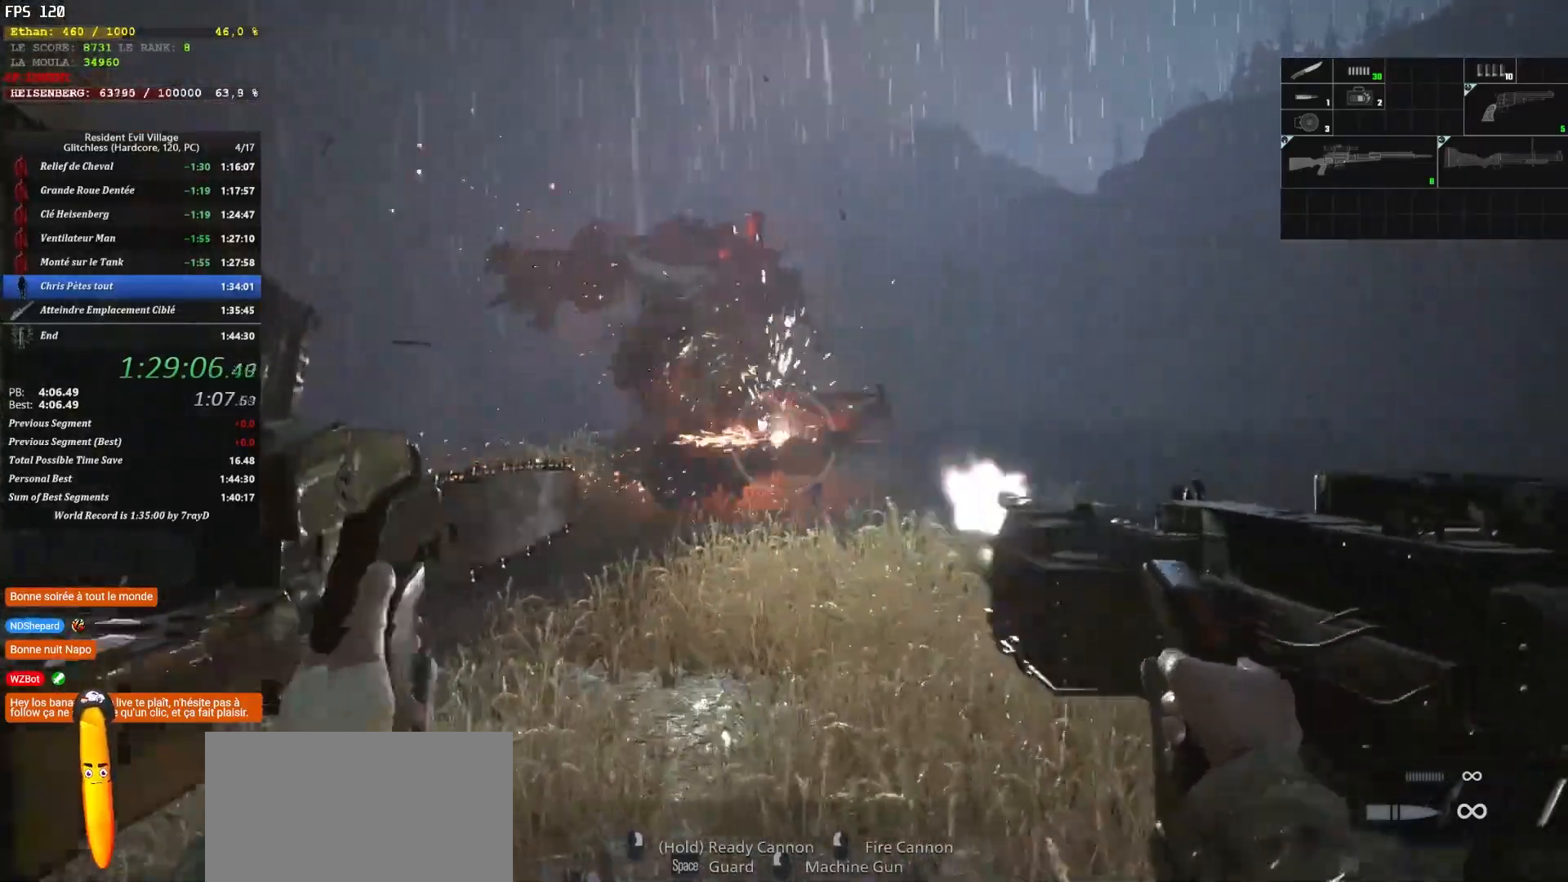
{"keys": ["d"], "mouse": [], "events": []}
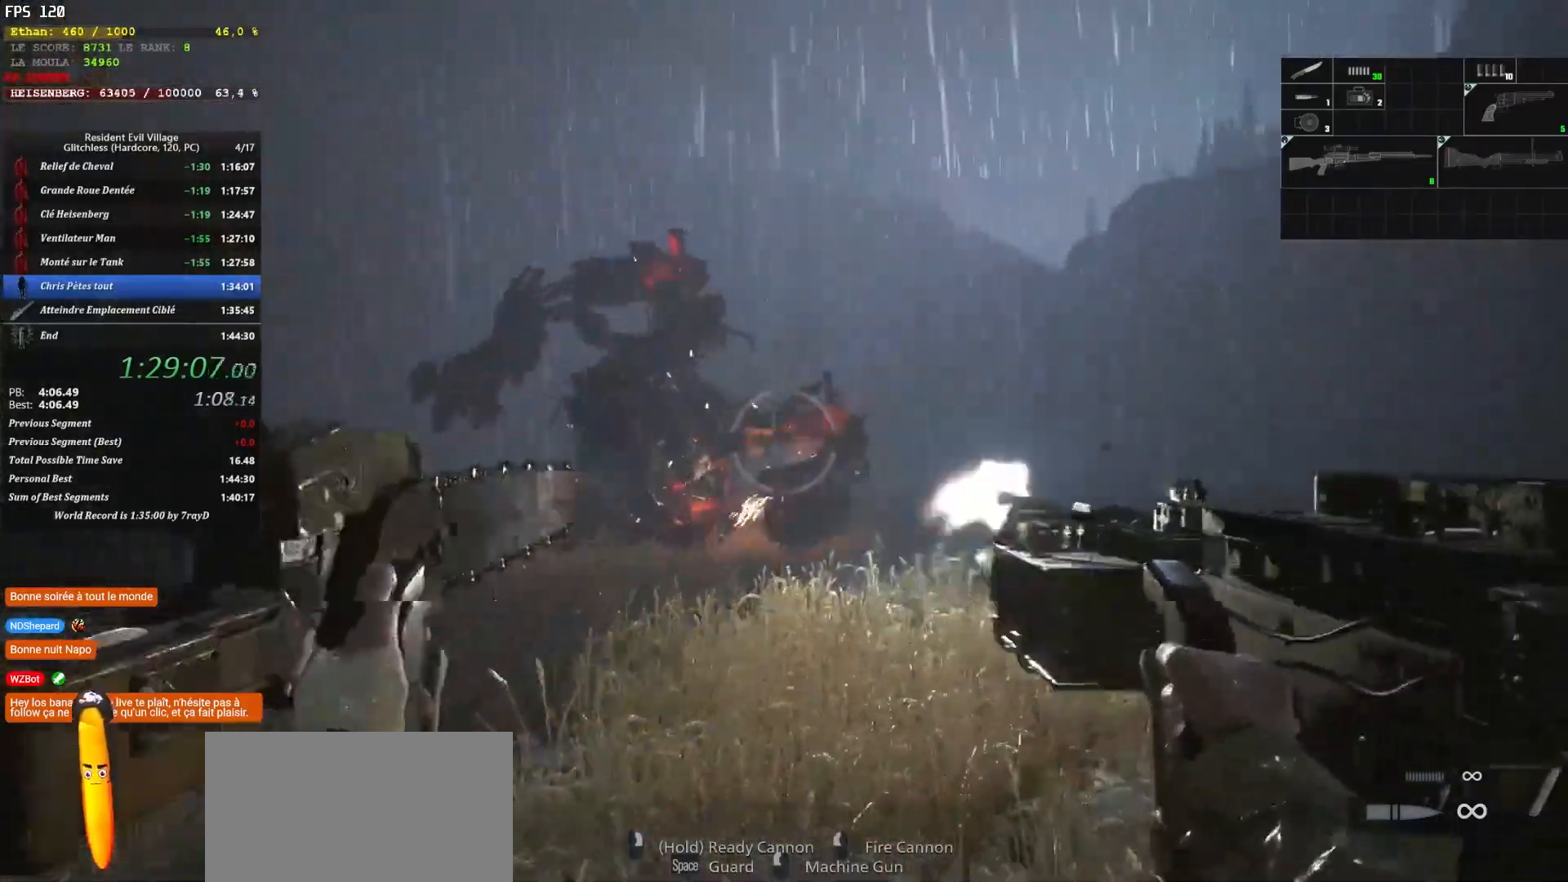
{"keys": ["d"], "mouse": [], "events": []}
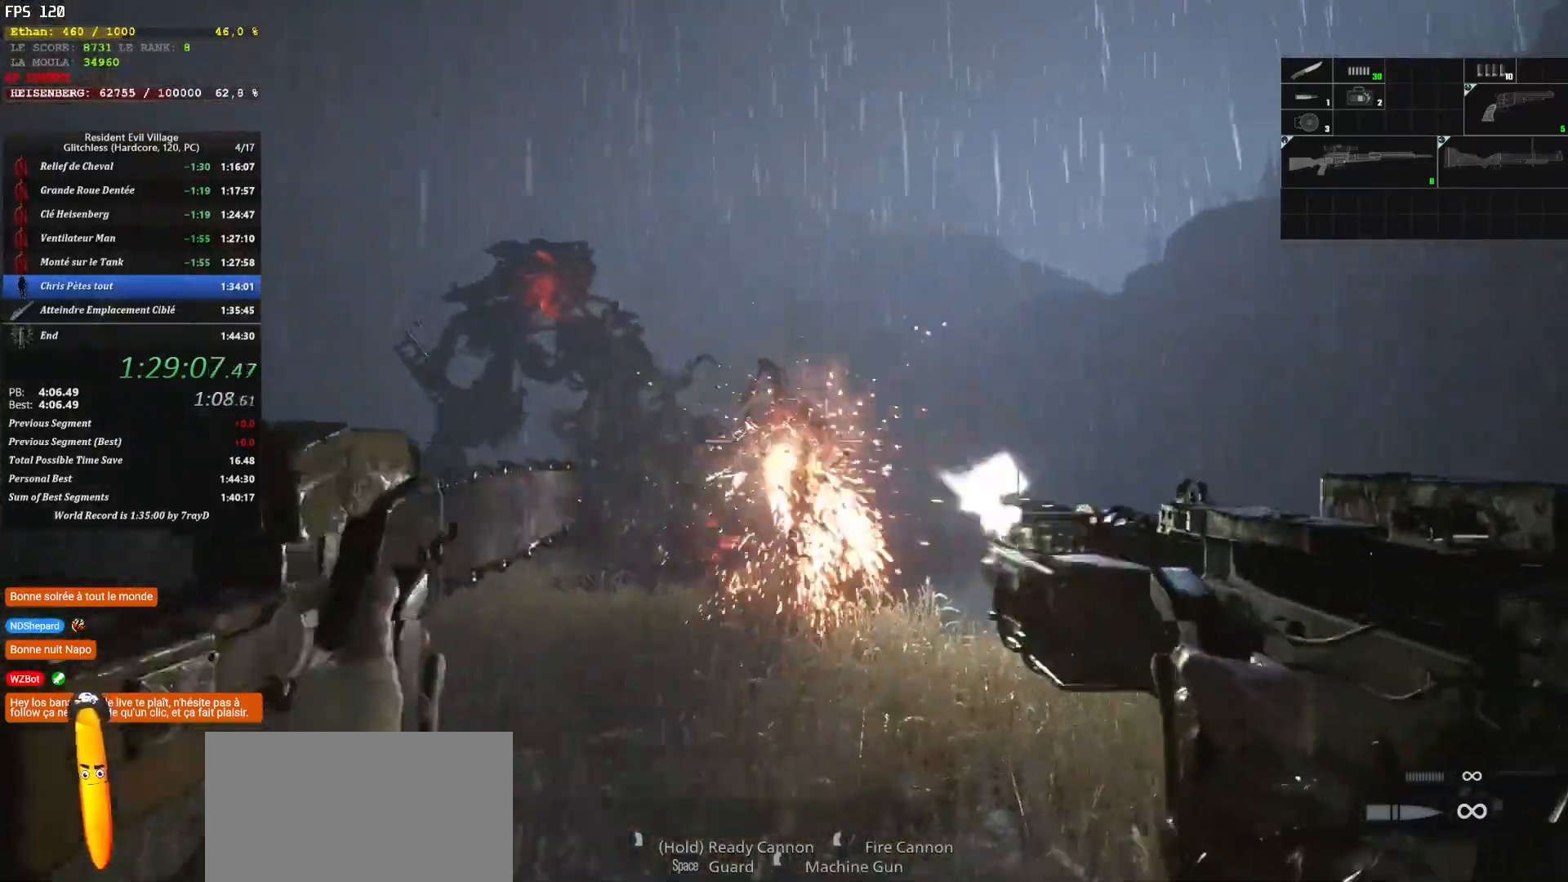
{"keys": ["d"], "mouse": [], "events": []}
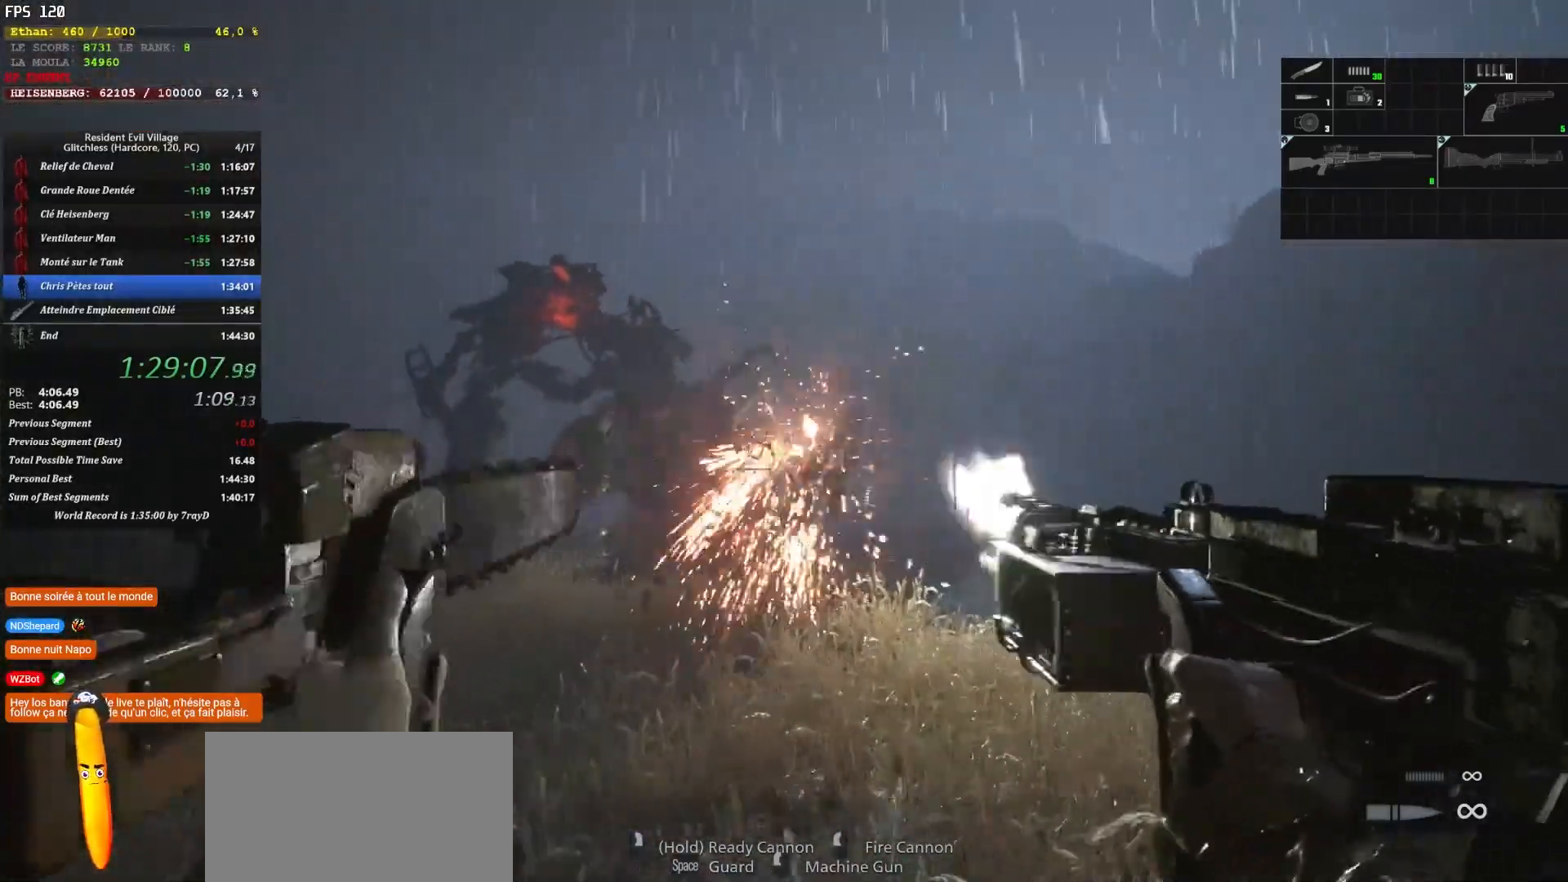
{"keys": ["d"], "mouse": [], "events": []}
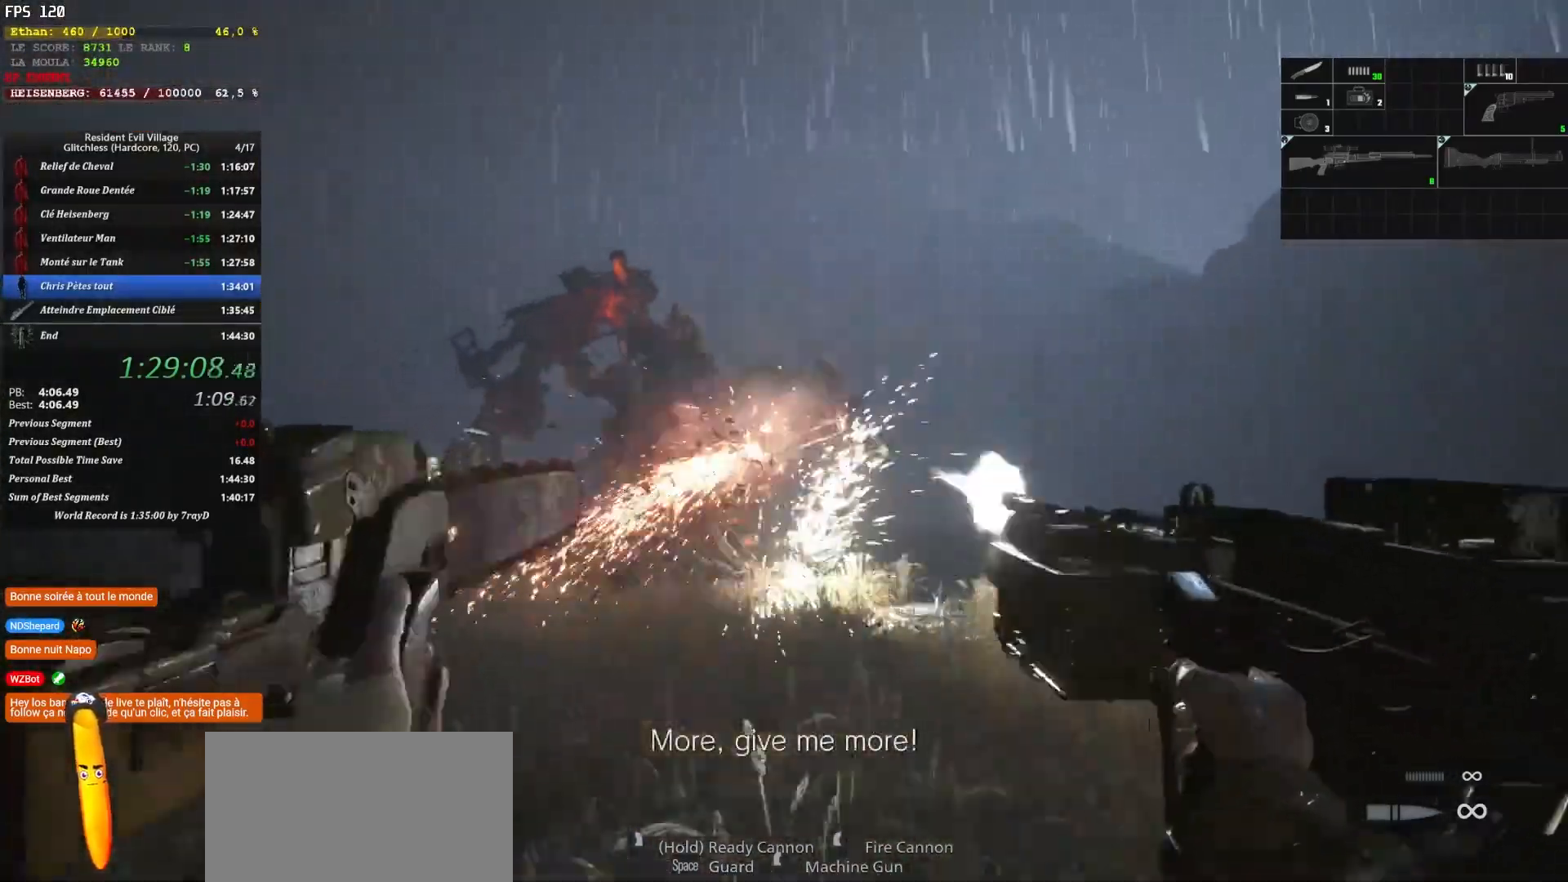
{"keys": ["d"], "mouse": [], "events": []}
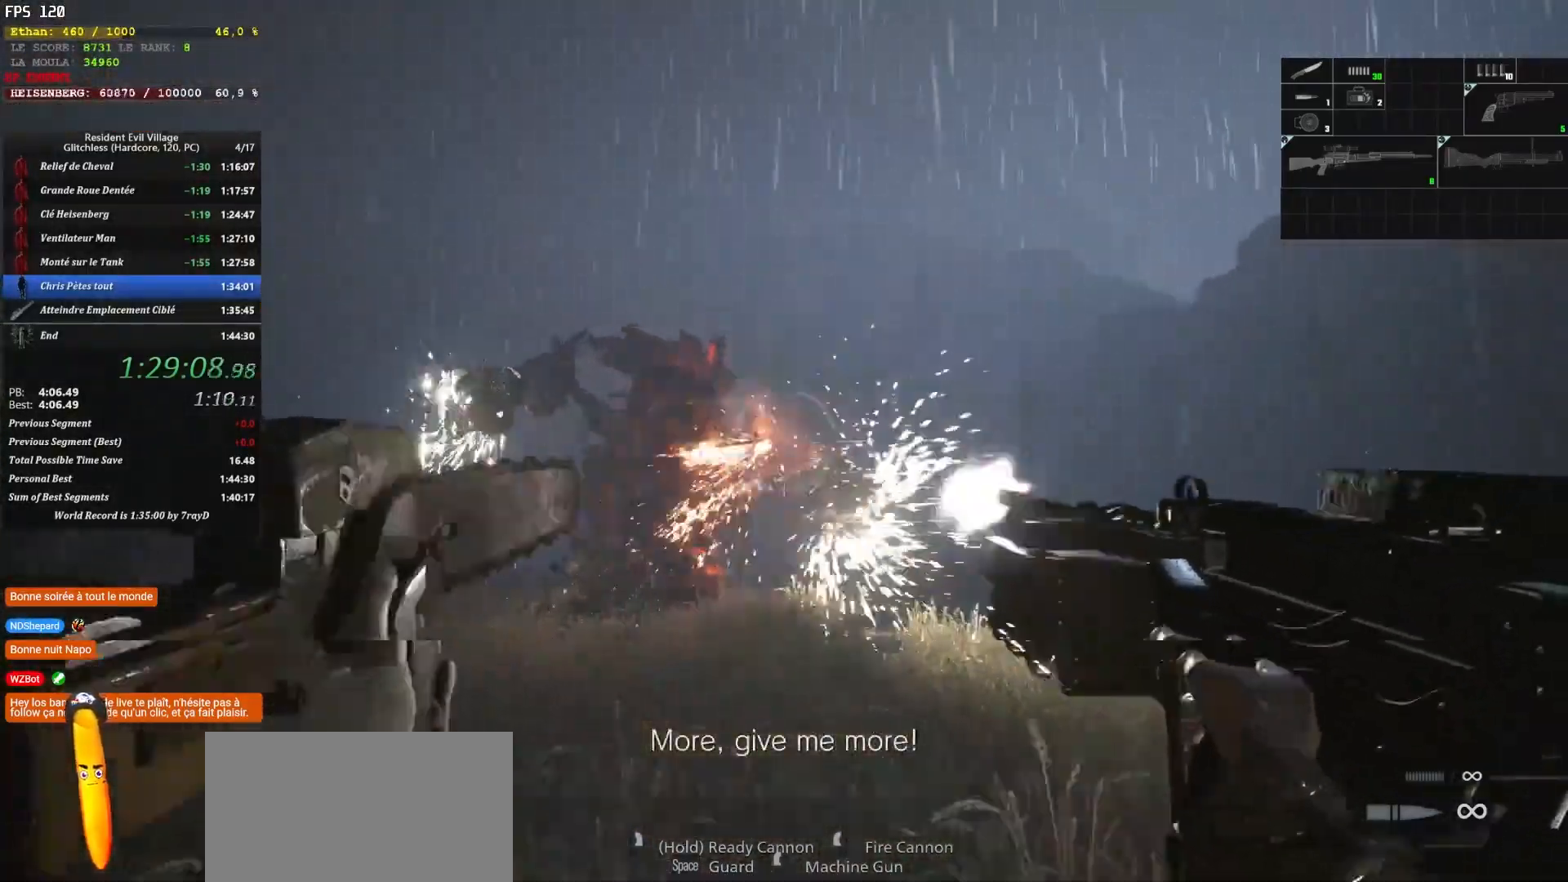
{"keys": ["d"], "mouse": [], "events": []}
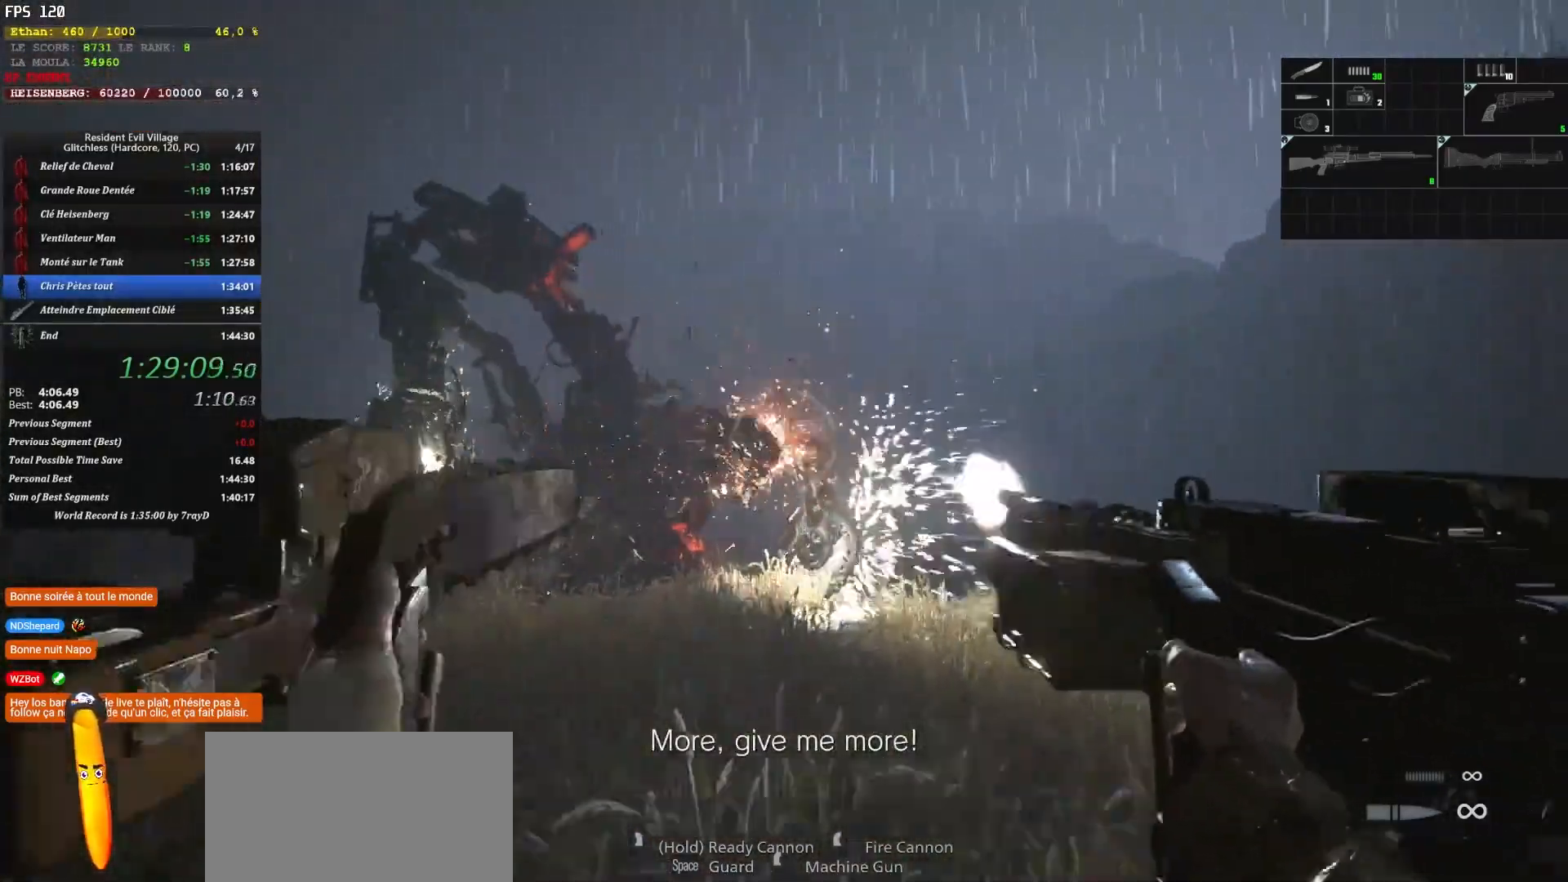
{"keys": ["d"], "mouse": [], "events": []}
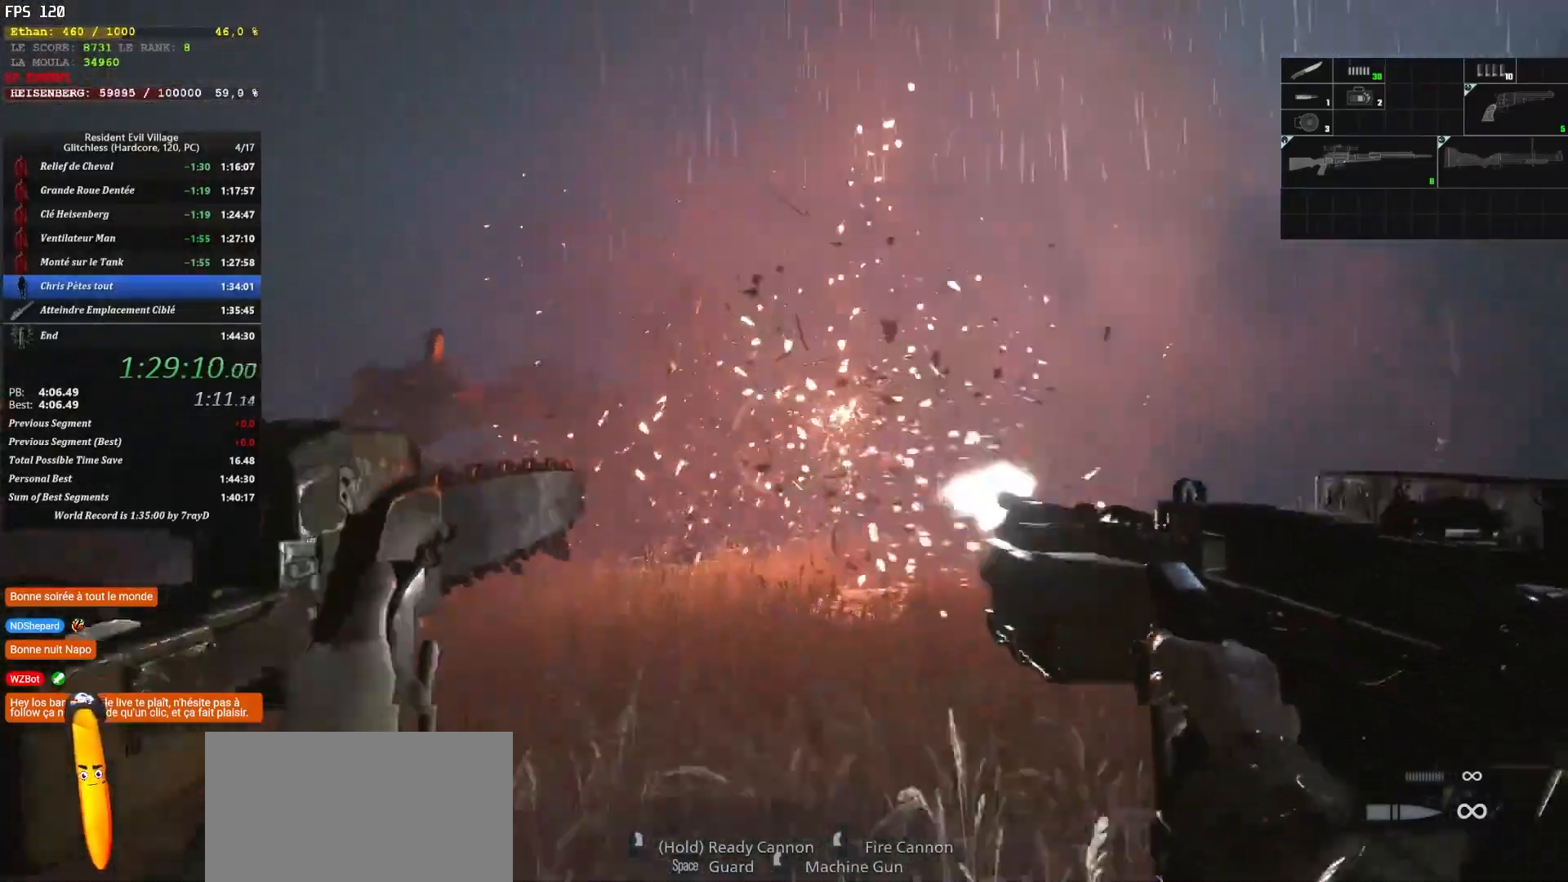
{"keys": ["d"], "mouse": [], "events": []}
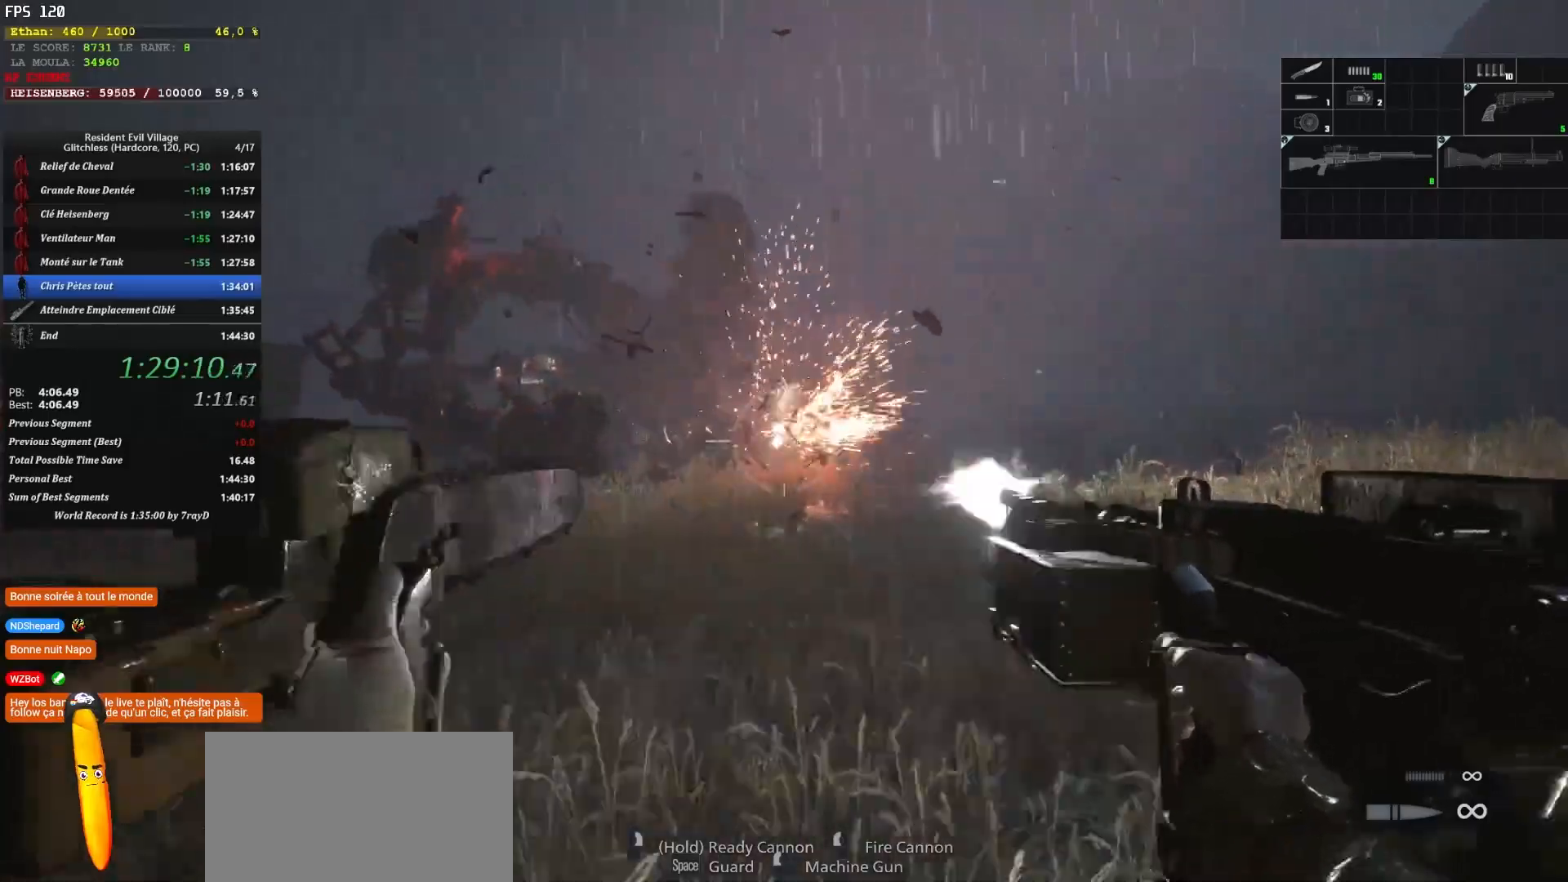
{"keys": ["d"], "mouse": [], "events": []}
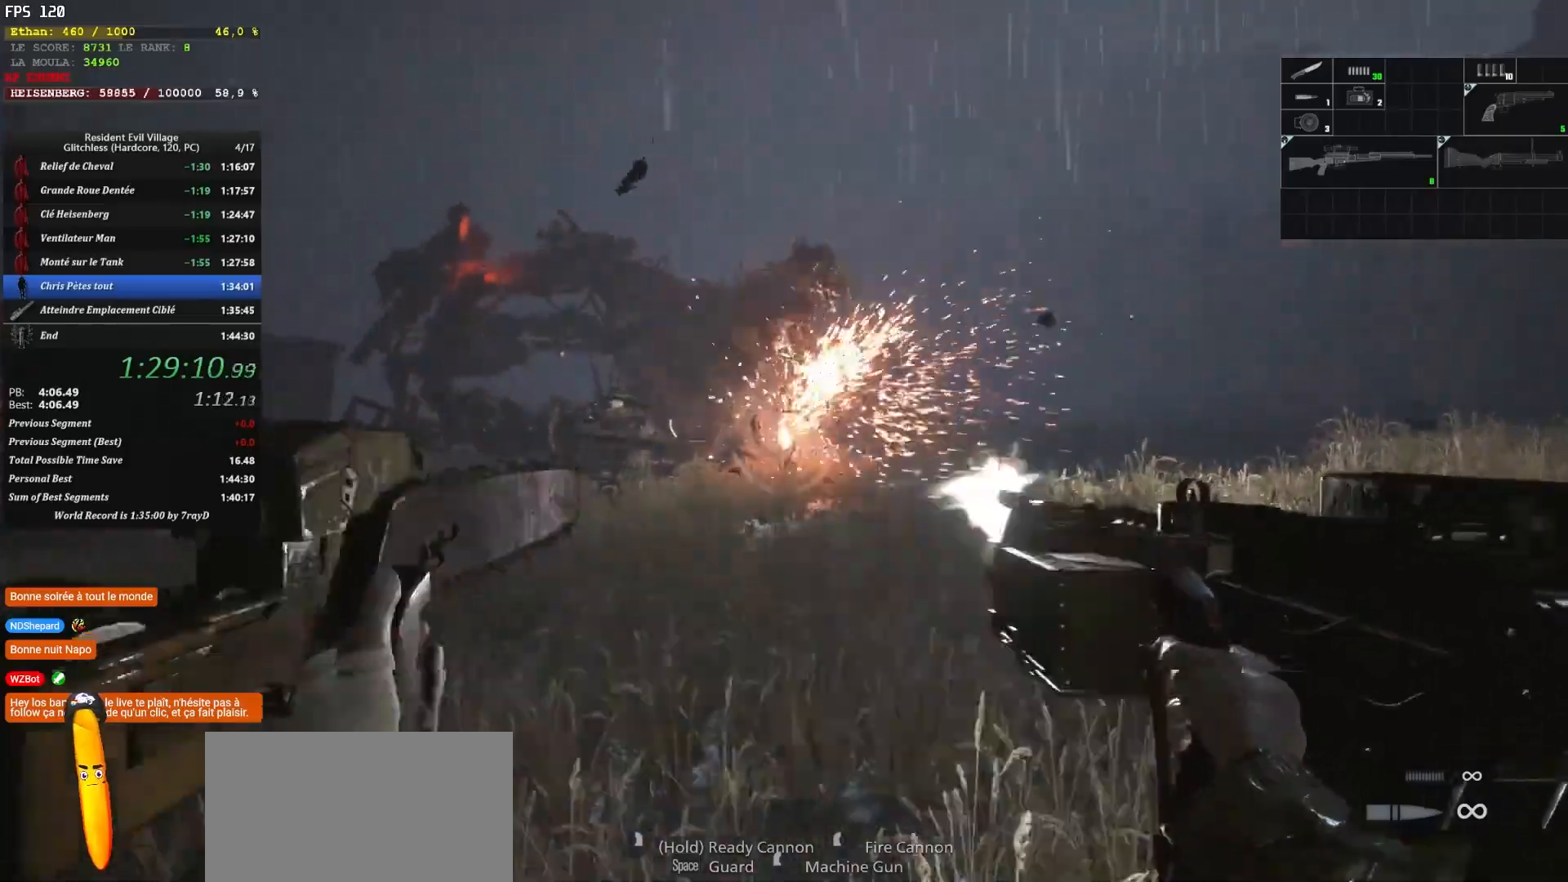
{"keys": ["d"], "mouse": [], "events": []}
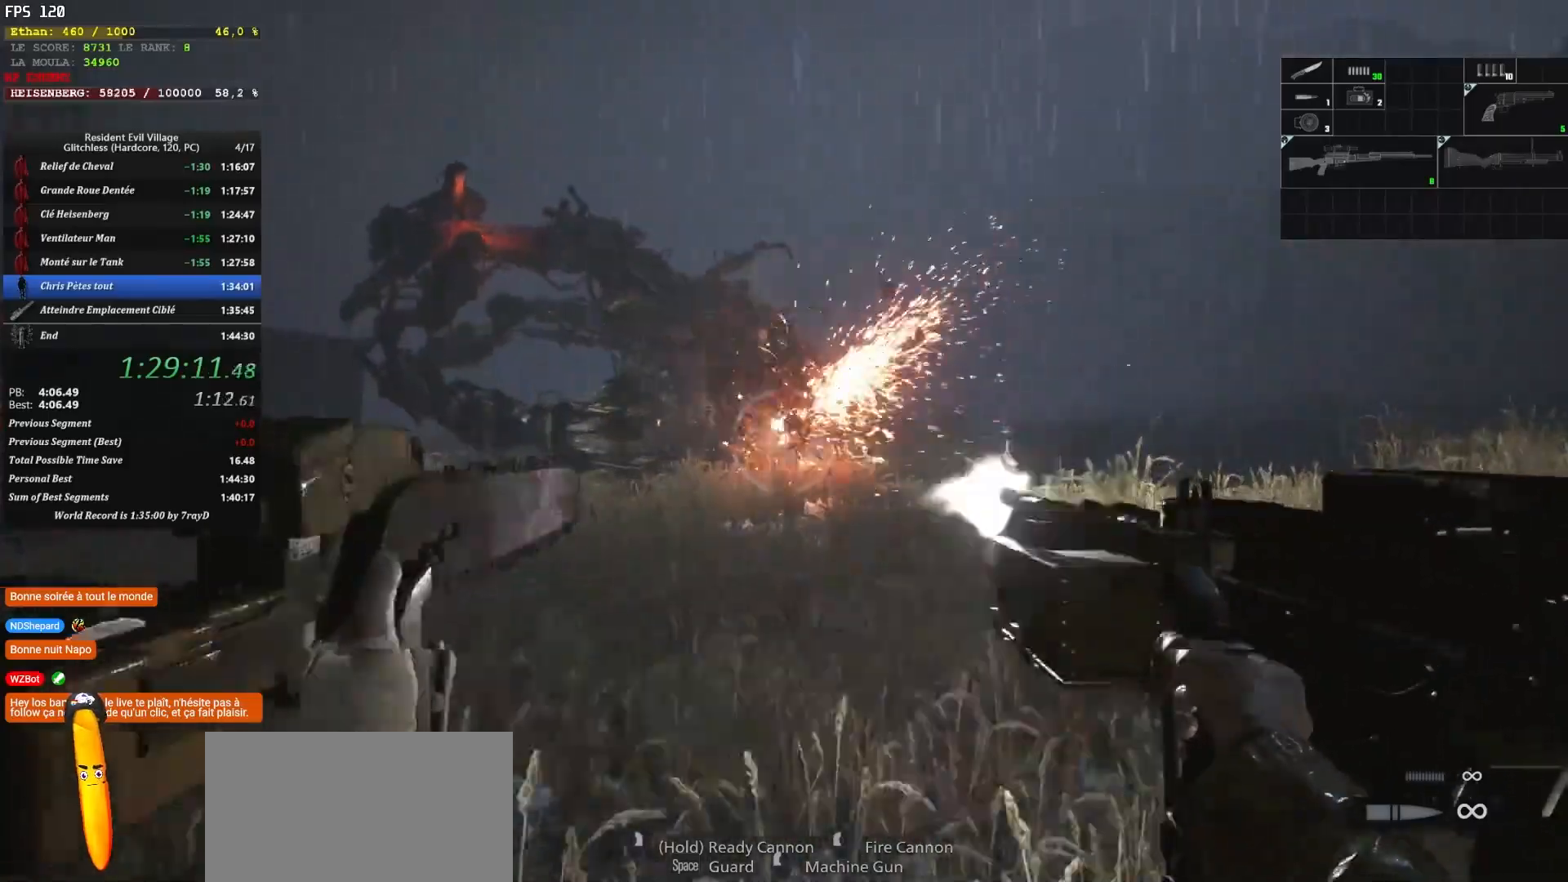
{"keys": ["d"], "mouse": [], "events": []}
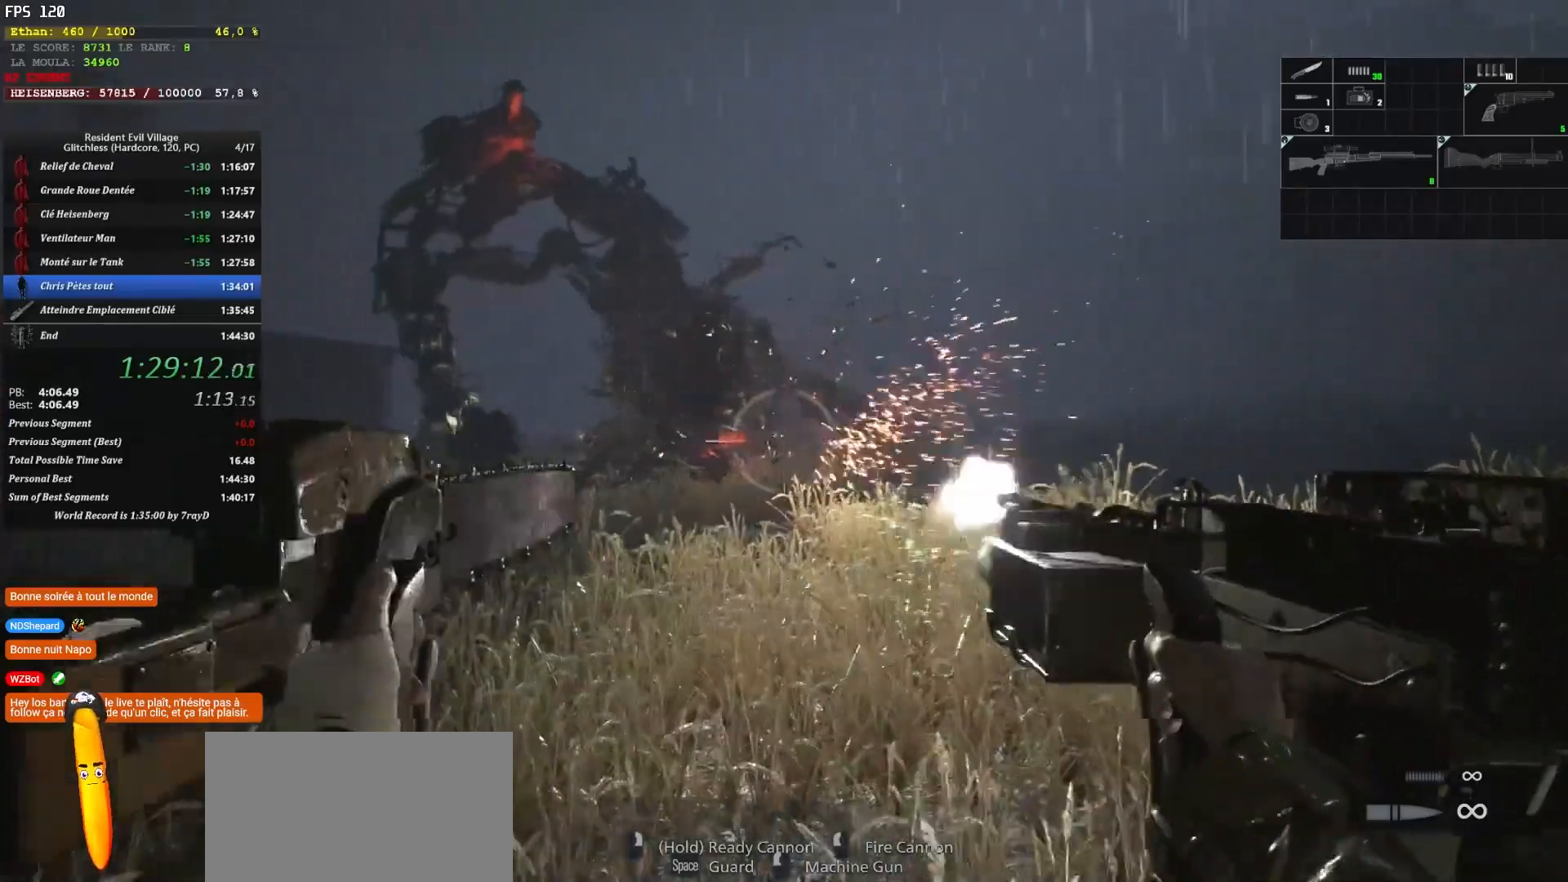
{"keys": [], "mouse": [], "events": [[67, "d", "up"]]}